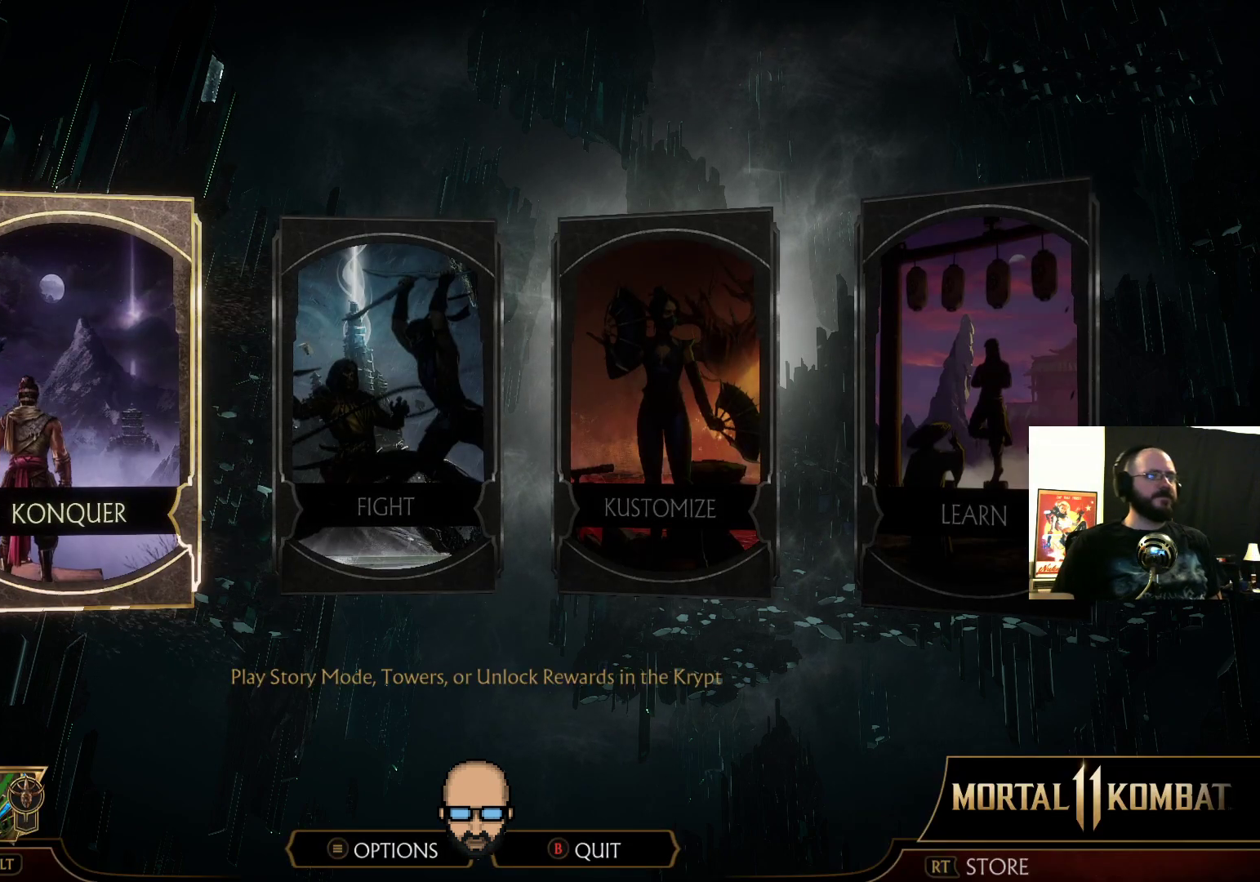
Gameplay with a controller (PlayStation layout); each line is a JSON object with the inputs held at the frame after it. "events" lists button and stick changes between this image and that frame as [ms after this image, input, new state], when the widget could be followed in between. Not read: L3 R3 left_stick right_stick.
{"buttons": ["CROSS"], "events": [[500, "CROSS", "down"]]}
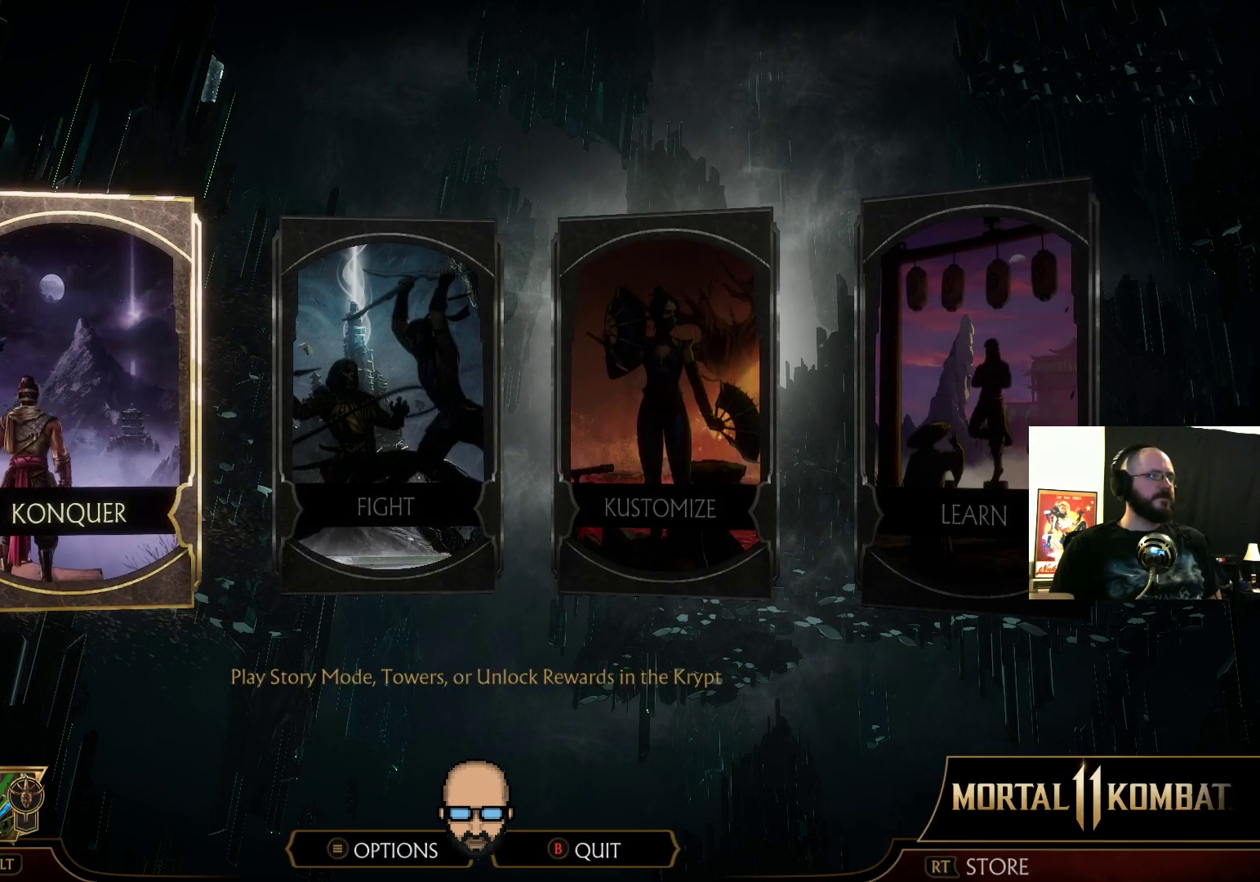
{"buttons": [], "events": [[67, "CROSS", "up"]]}
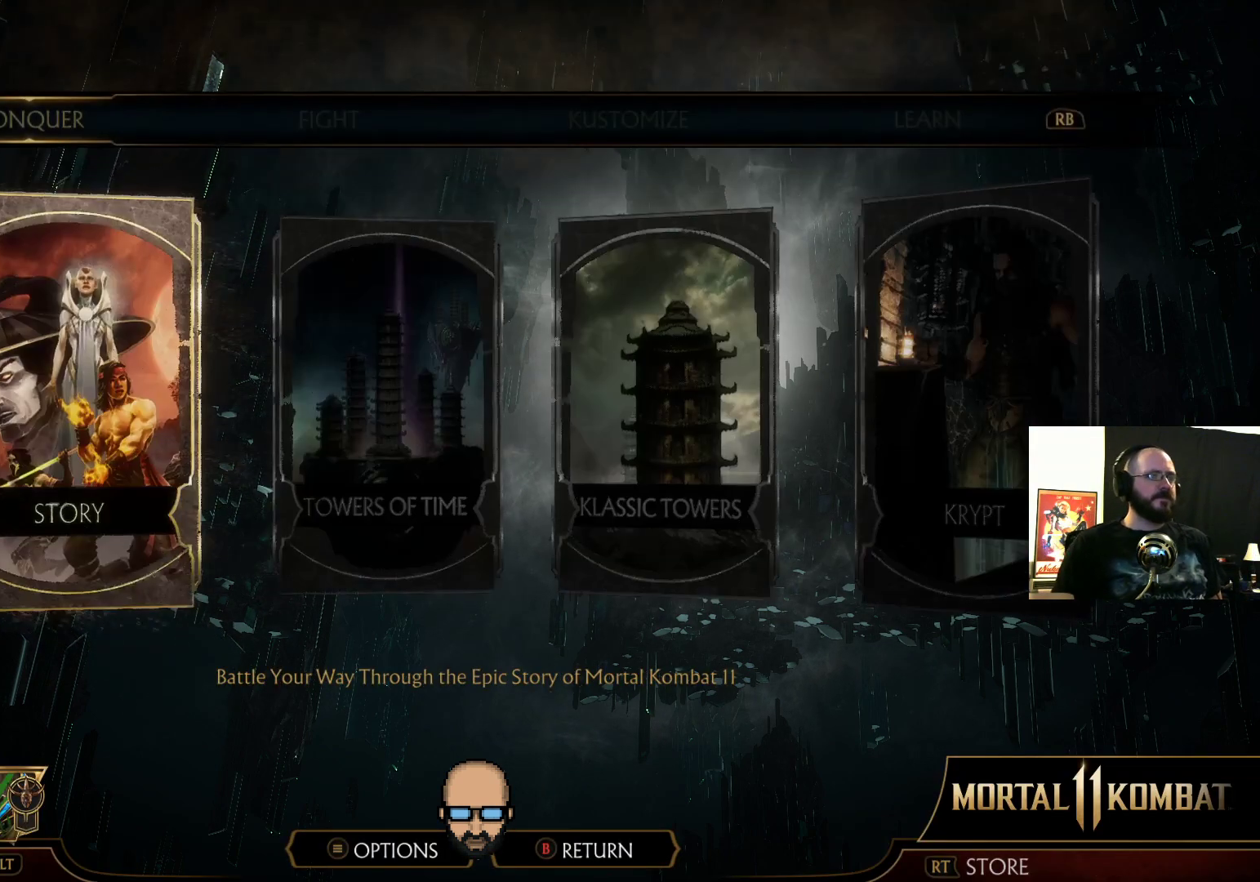
{"buttons": ["DPAD_RIGHT"], "events": [[267, "DPAD_RIGHT", "down"], [333, "DPAD_RIGHT", "up"], [467, "DPAD_RIGHT", "down"]]}
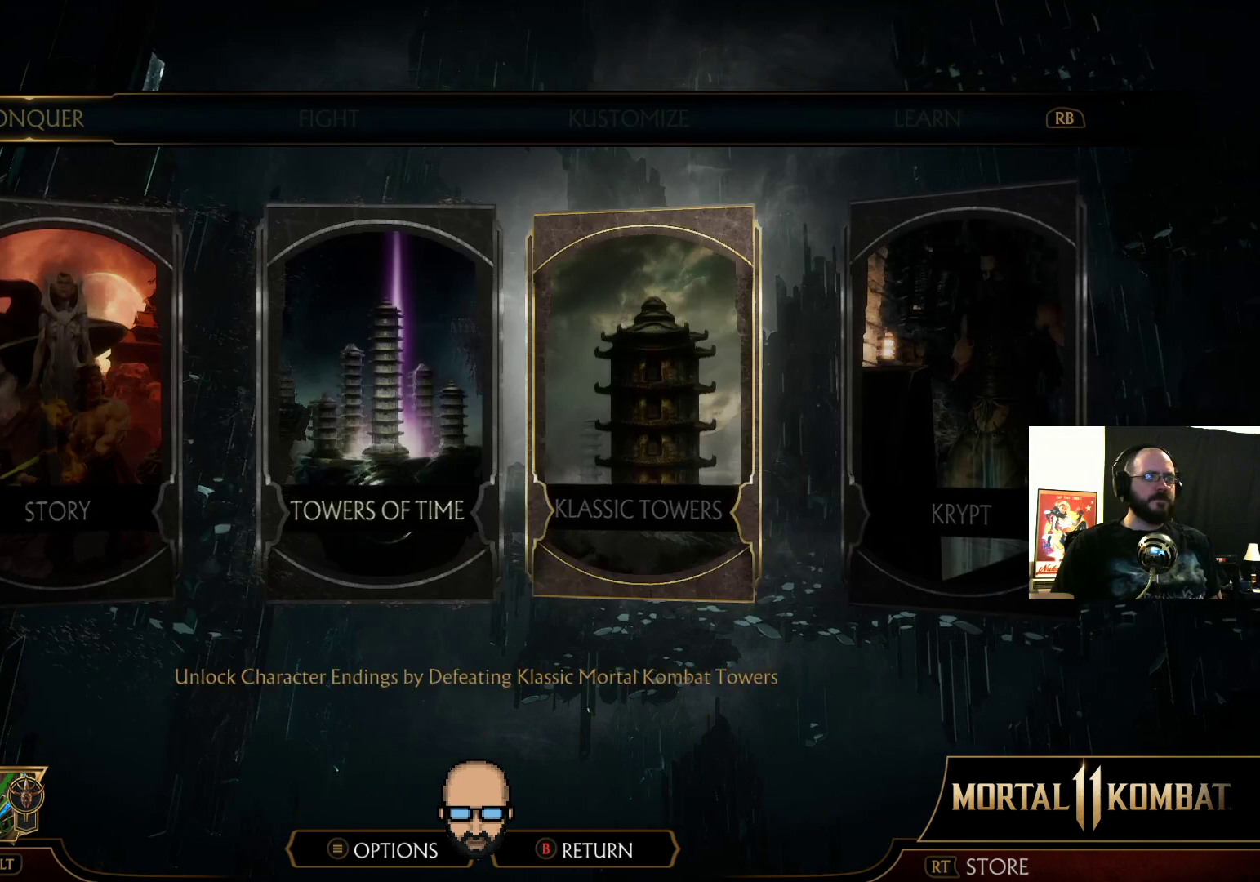
{"buttons": [], "events": [[67, "DPAD_RIGHT", "up"]]}
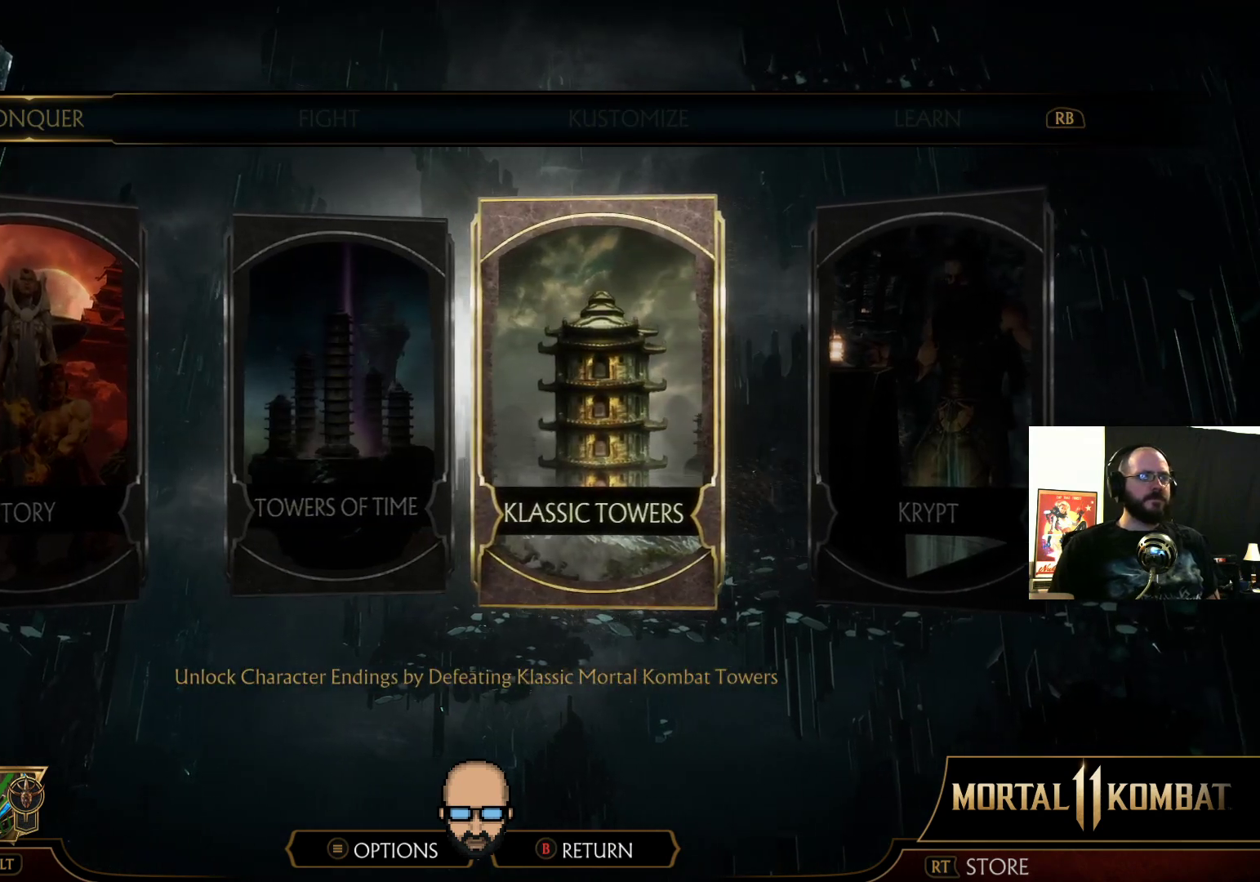
{"buttons": [], "events": [[200, "R1", "down"], [300, "R1", "up"]]}
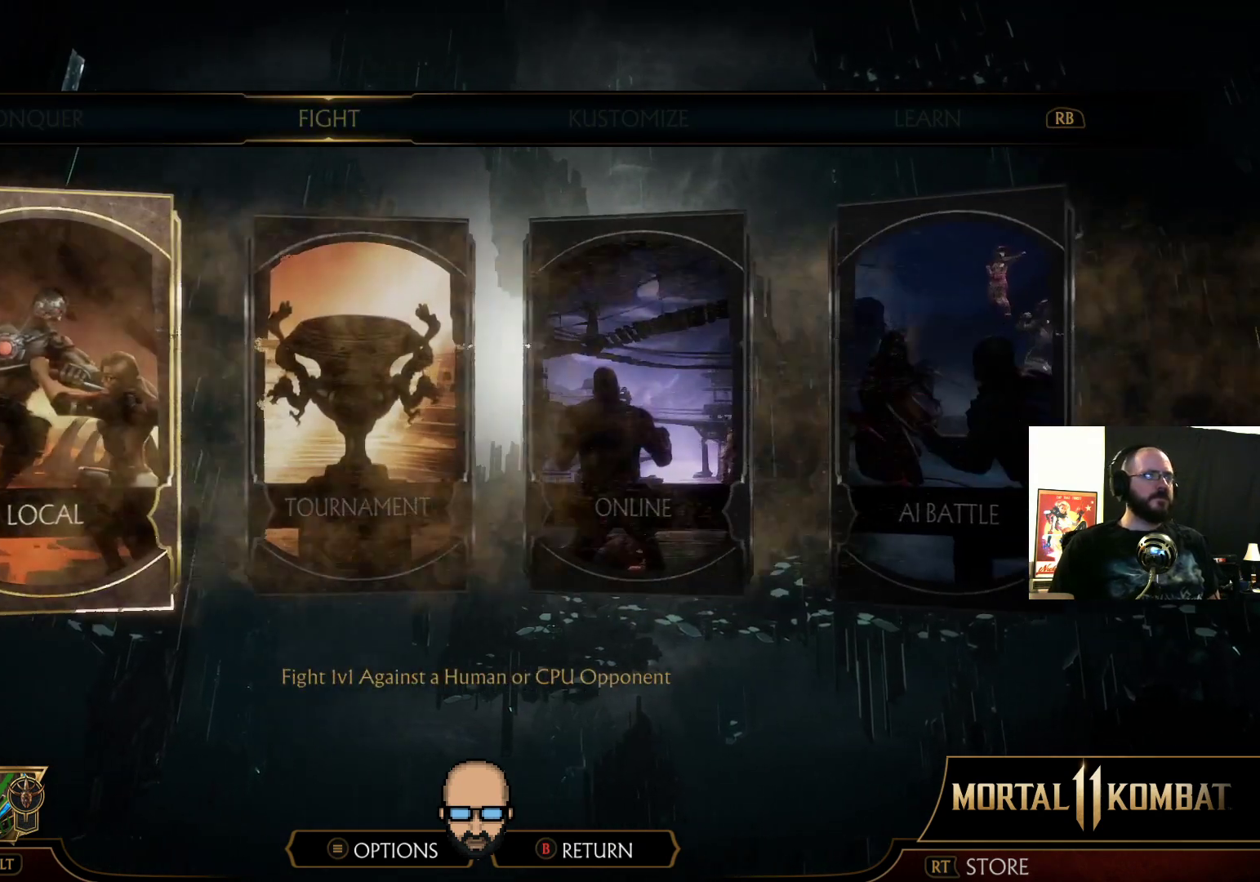
{"buttons": [], "events": [[200, "DPAD_RIGHT", "down"], [267, "DPAD_RIGHT", "up"], [400, "DPAD_RIGHT", "down"], [467, "DPAD_RIGHT", "up"]]}
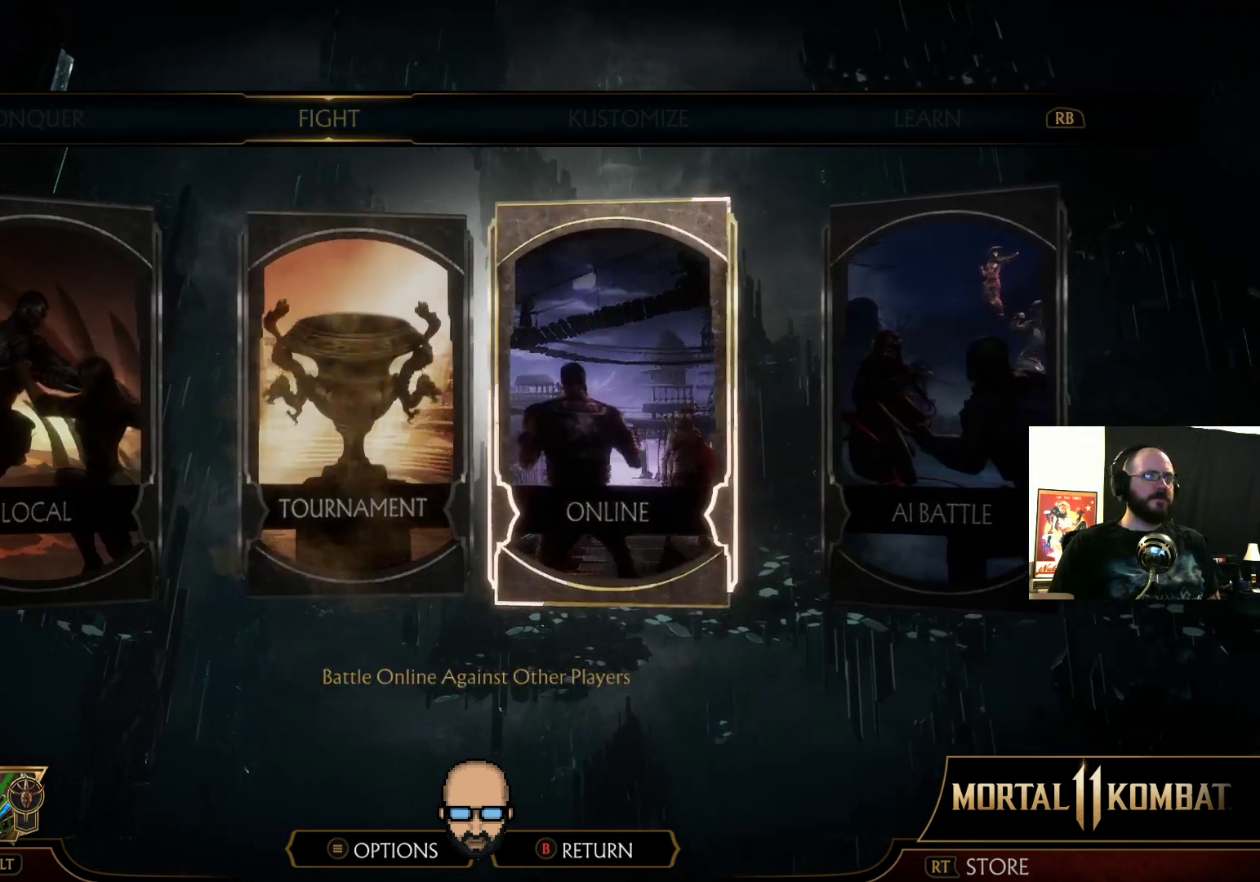
{"buttons": [], "events": [[167, "CROSS", "down"], [267, "CROSS", "up"]]}